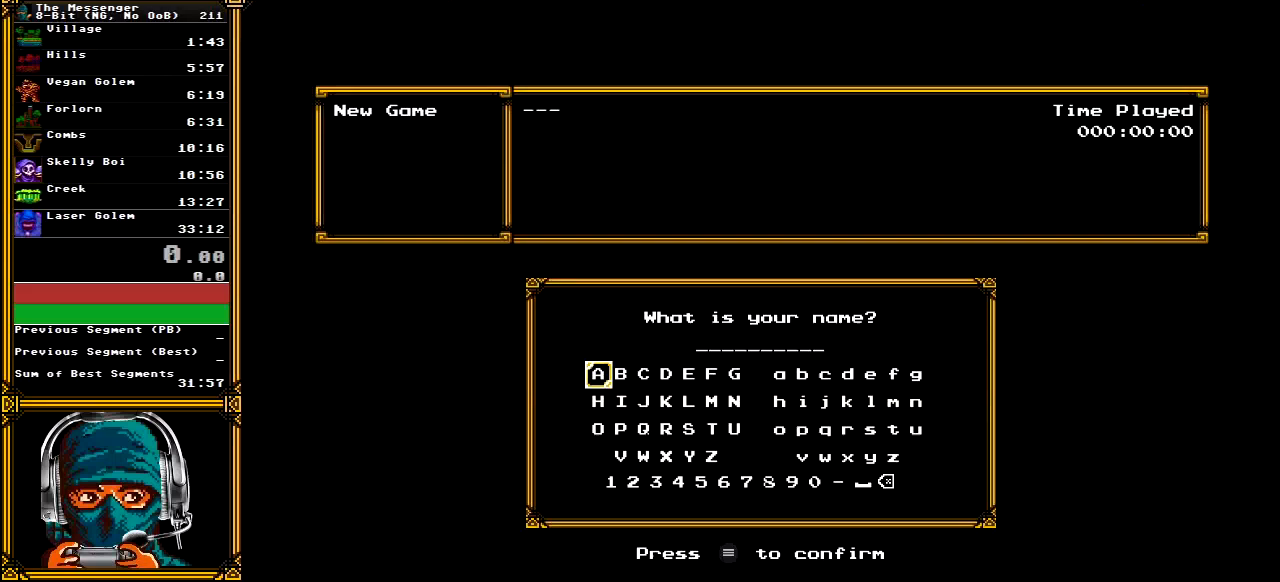
Gameplay with a controller (Xbox layout); each line is a JSON object with the inputs held at the frame after it. "events" lists button and stick changes between this image and that frame as [ms after this image, input, new state], when the widget could be followed in between. Not read: L1 L3 R1 R3 SELECT START.
{"buttons": [], "left_stick": "center", "right_stick": "center", "events": [[67, "DPAD_RIGHT", "down"], [167, "DPAD_RIGHT", "up"], [233, "DPAD_RIGHT", "down"], [300, "DPAD_RIGHT", "up"], [367, "DPAD_RIGHT", "down"], [467, "DPAD_RIGHT", "up"]]}
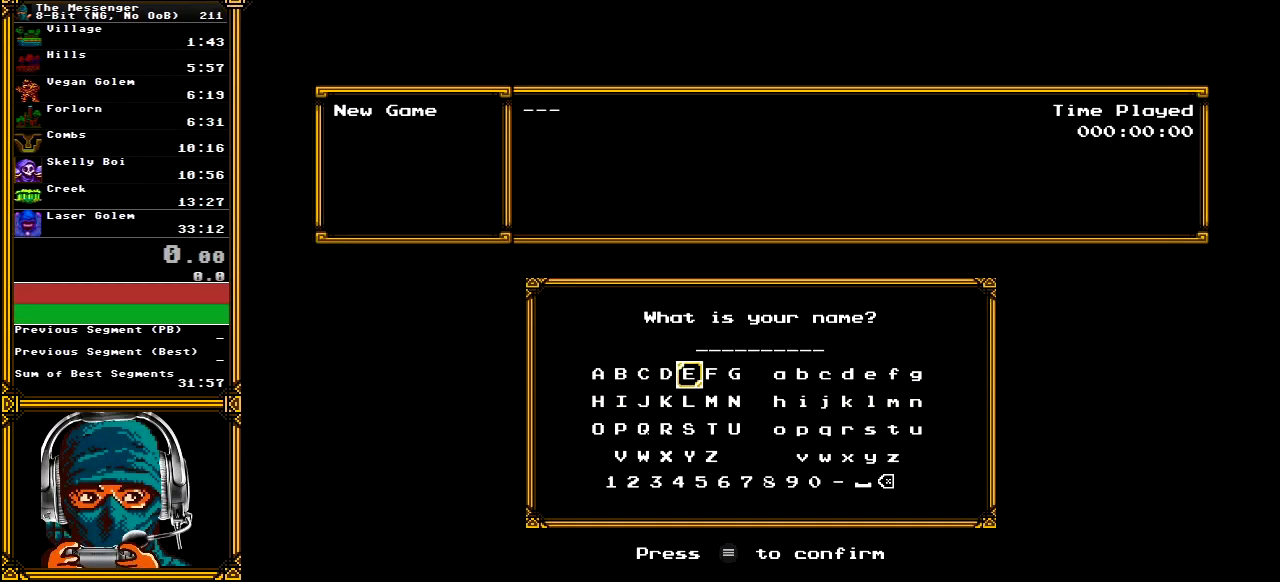
{"buttons": ["DPAD_DOWN"], "left_stick": "center", "right_stick": "center", "events": [[17, "DPAD_RIGHT", "down"], [100, "DPAD_RIGHT", "up"], [183, "DPAD_RIGHT", "down"], [217, "DPAD_RIGHT", "up"], [300, "DPAD_RIGHT", "down"], [367, "DPAD_RIGHT", "up"], [450, "DPAD_DOWN", "down"]]}
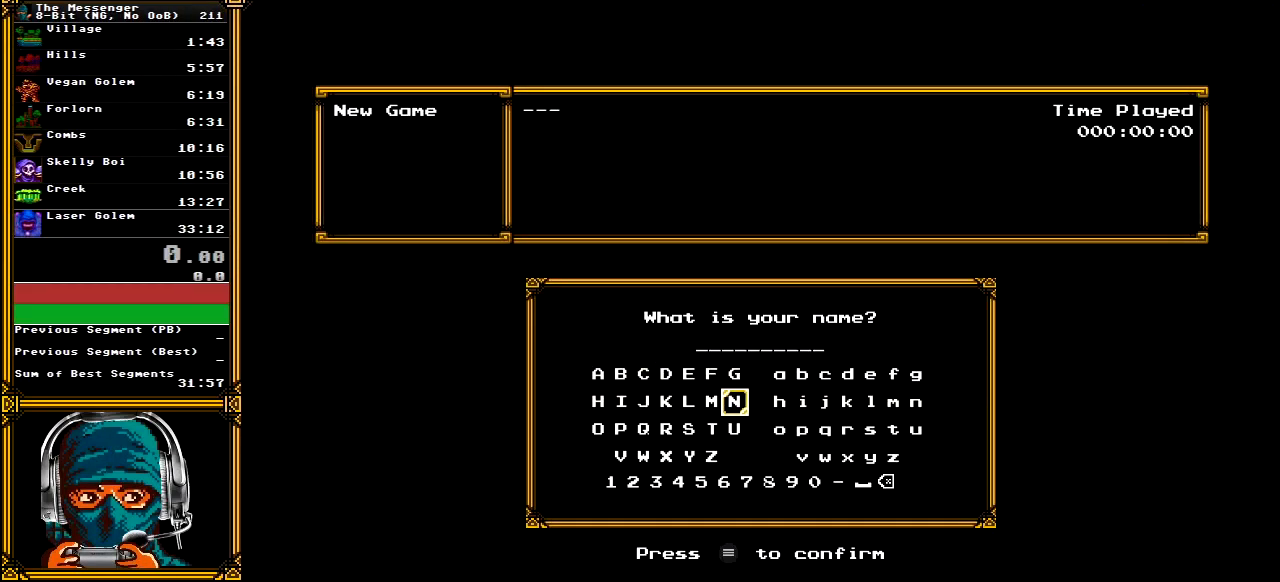
{"buttons": ["DPAD_RIGHT"], "left_stick": "center", "right_stick": "center", "events": [[33, "A", "down"], [50, "DPAD_DOWN", "up"], [133, "A", "up"], [150, "DPAD_RIGHT", "down"], [250, "DPAD_RIGHT", "up"], [333, "DPAD_RIGHT", "down"], [417, "DPAD_RIGHT", "up"], [483, "DPAD_RIGHT", "down"]]}
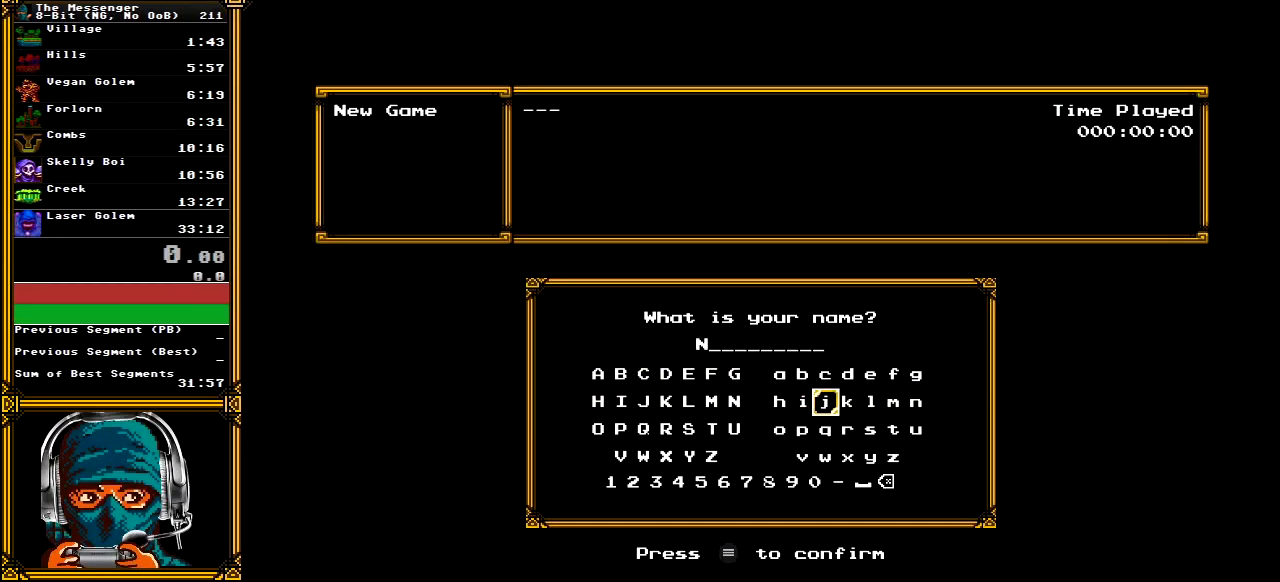
{"buttons": ["DPAD_UP"], "left_stick": "center", "right_stick": "center", "events": [[67, "DPAD_RIGHT", "up"], [133, "DPAD_RIGHT", "down"], [217, "DPAD_RIGHT", "up"], [283, "DPAD_RIGHT", "down"], [400, "DPAD_RIGHT", "up"], [433, "DPAD_UP", "down"]]}
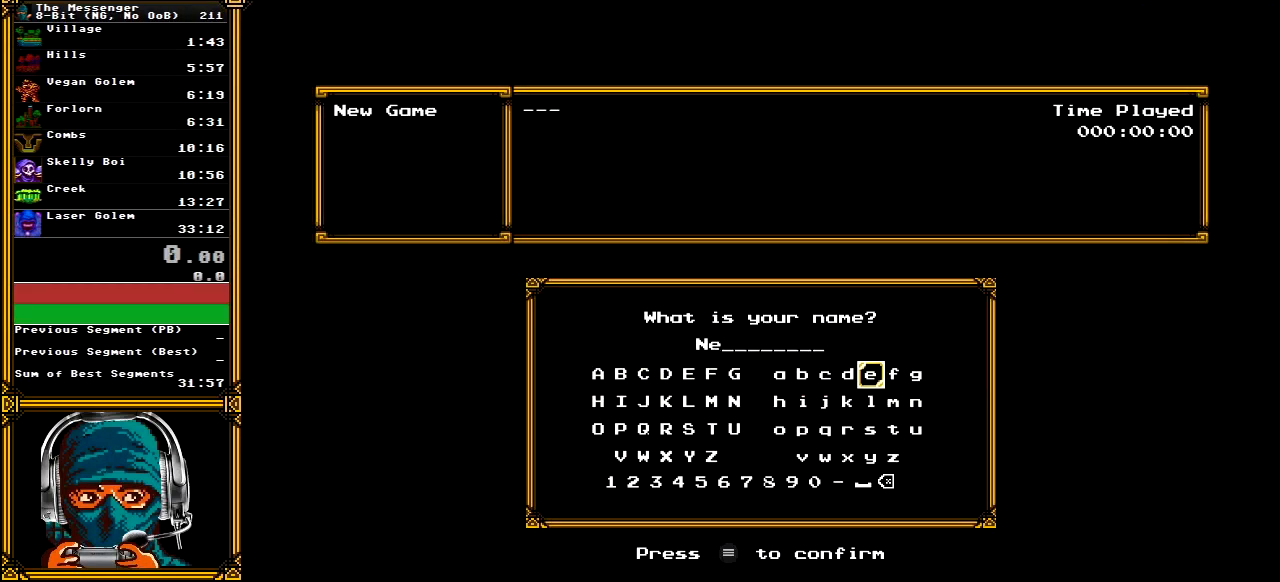
{"buttons": ["A", "DPAD_UP"], "left_stick": "center", "right_stick": "center", "events": [[17, "A", "down"], [17, "DPAD_UP", "up"], [133, "A", "up"], [133, "DPAD_DOWN", "down"], [233, "DPAD_DOWN", "up"], [283, "DPAD_DOWN", "down"], [383, "DPAD_DOWN", "up"], [417, "A", "down"], [483, "DPAD_UP", "down"]]}
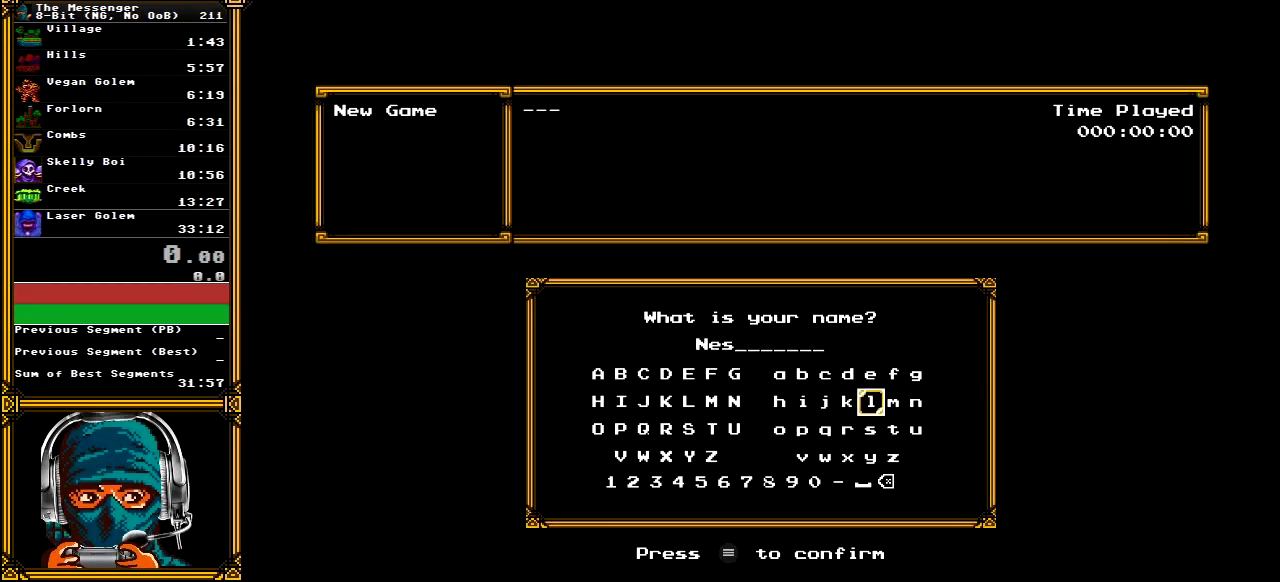
{"buttons": ["DPAD_LEFT"], "left_stick": "center", "right_stick": "center", "events": [[33, "A", "up"], [83, "DPAD_UP", "up"], [183, "DPAD_LEFT", "down"], [267, "DPAD_LEFT", "up"], [350, "DPAD_LEFT", "down"], [433, "DPAD_LEFT", "up"], [483, "DPAD_LEFT", "down"]]}
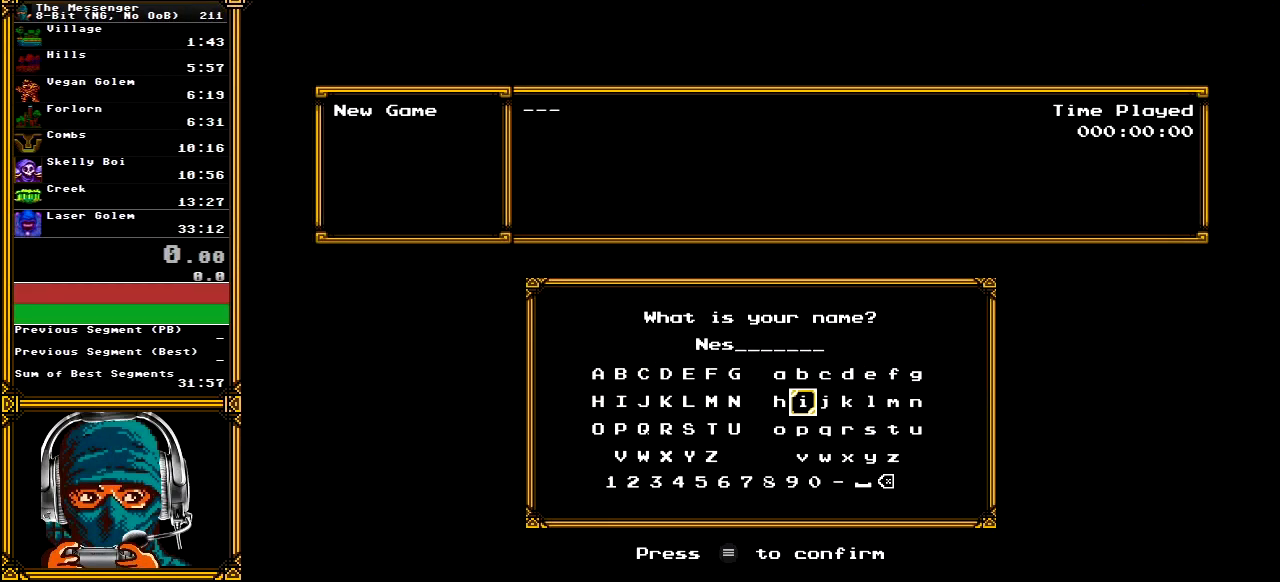
{"buttons": ["DPAD_RIGHT"], "left_stick": "center", "right_stick": "center", "events": [[67, "DPAD_LEFT", "up"], [83, "A", "down"], [183, "A", "up"], [183, "DPAD_RIGHT", "down"], [267, "DPAD_RIGHT", "up"], [350, "DPAD_RIGHT", "down"], [433, "DPAD_RIGHT", "up"], [500, "DPAD_RIGHT", "down"]]}
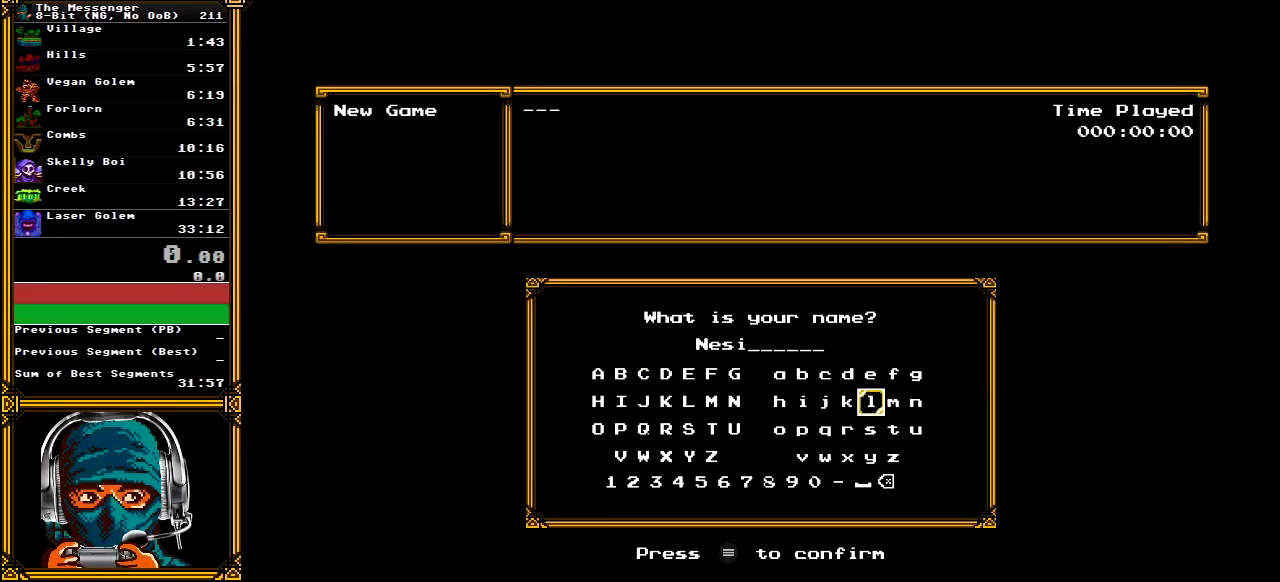
{"buttons": ["DPAD_UP"], "left_stick": "center", "right_stick": "center", "events": [[67, "DPAD_RIGHT", "up"], [117, "DPAD_DOWN", "down"], [200, "A", "down"], [200, "DPAD_DOWN", "up"], [283, "A", "up"], [500, "DPAD_UP", "down"]]}
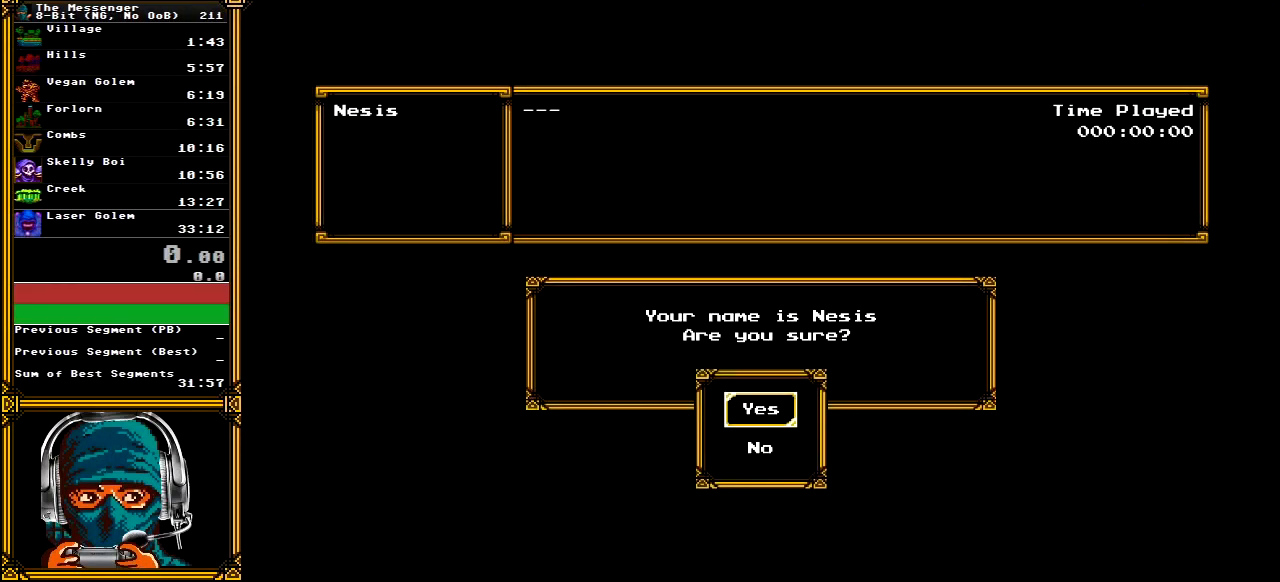
{"buttons": [], "left_stick": "center", "right_stick": "center", "events": [[67, "DPAD_UP", "up"], [150, "A", "down"], [267, "A", "up"]]}
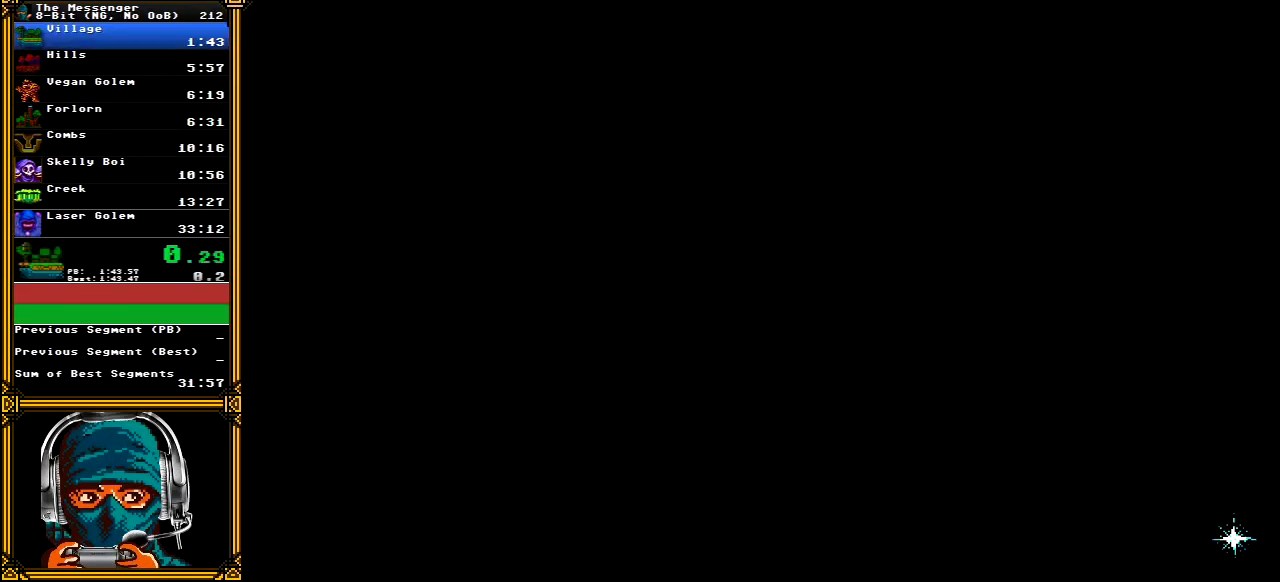
{"buttons": [], "left_stick": "center", "right_stick": "center", "events": []}
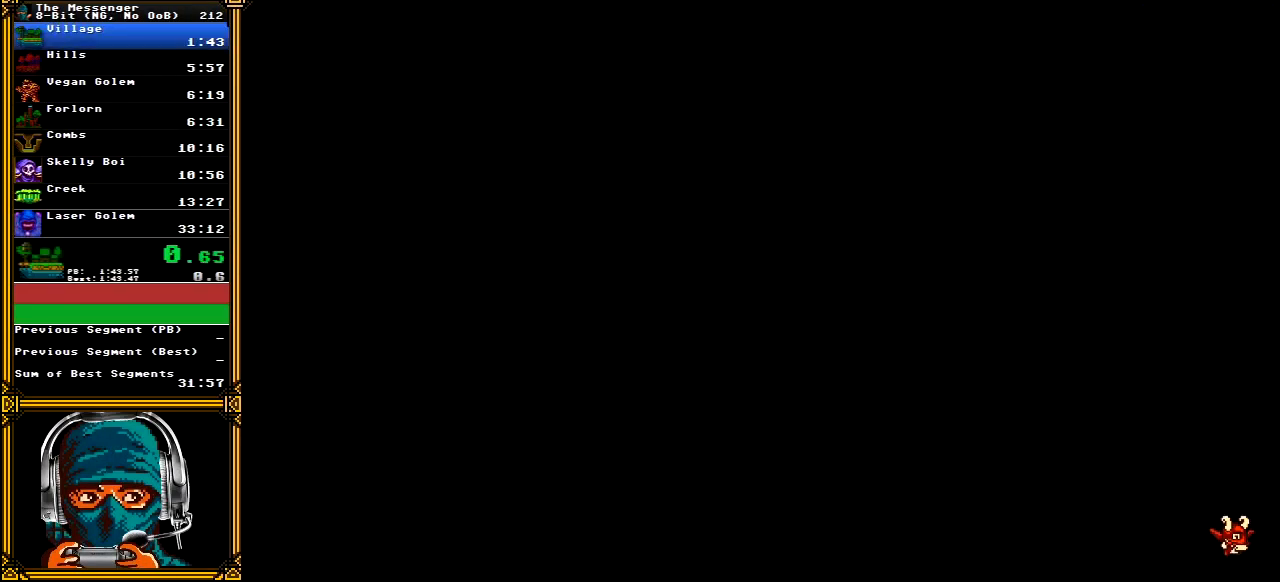
{"buttons": ["A"], "left_stick": "center", "right_stick": "center", "events": [[133, "A", "down"]]}
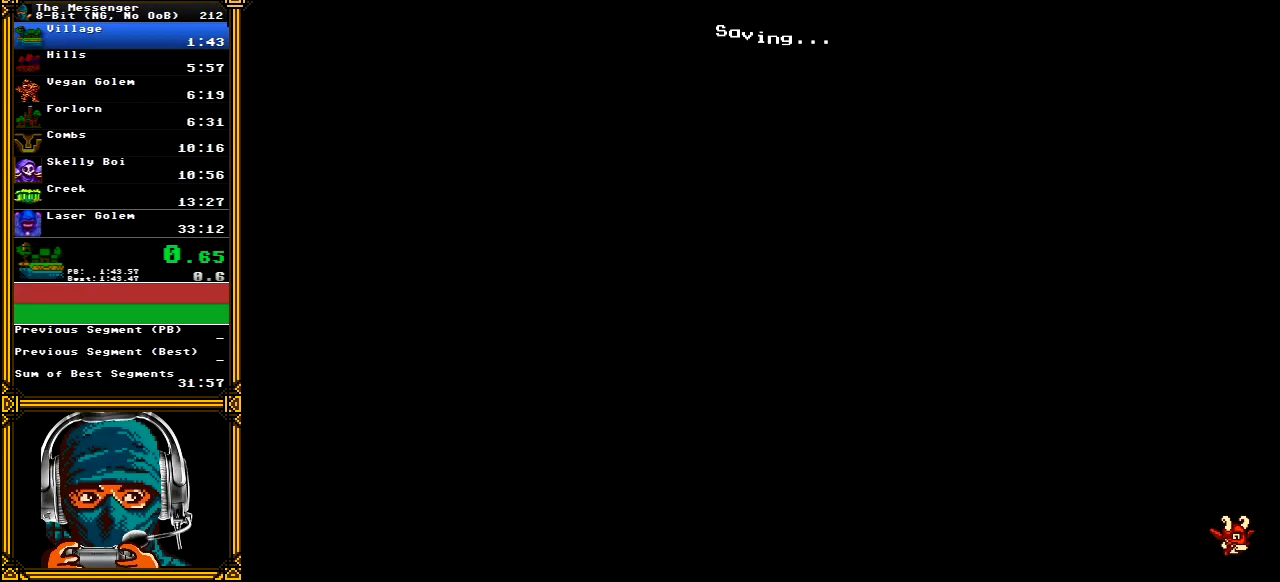
{"buttons": ["A"], "left_stick": "center", "right_stick": "center", "events": []}
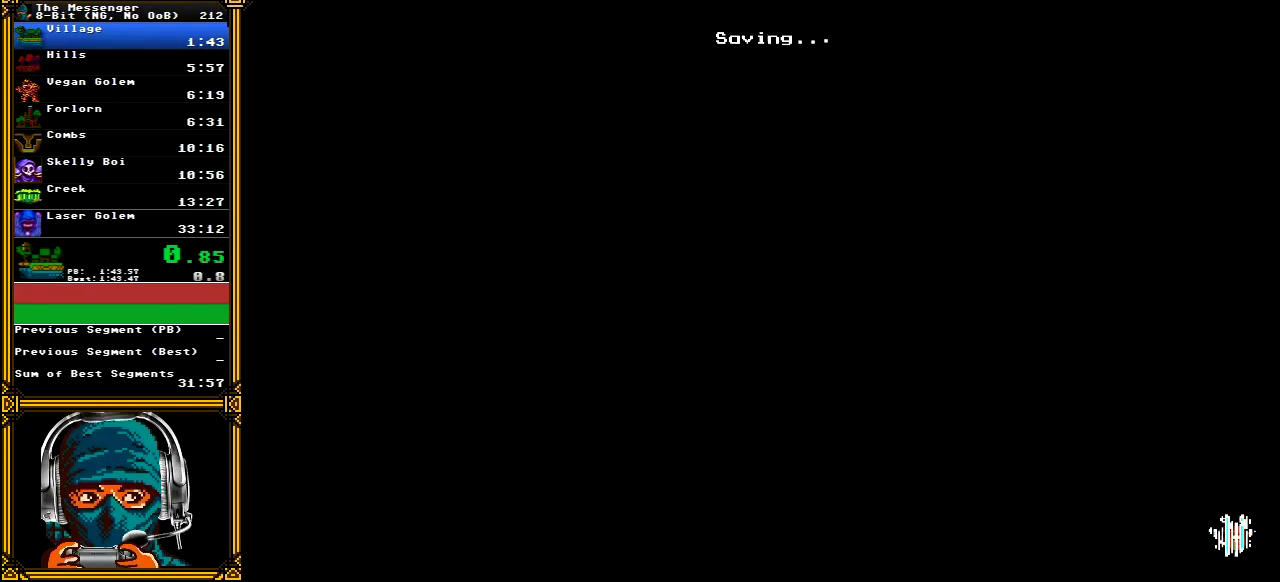
{"buttons": ["A"], "left_stick": "center", "right_stick": "center", "events": []}
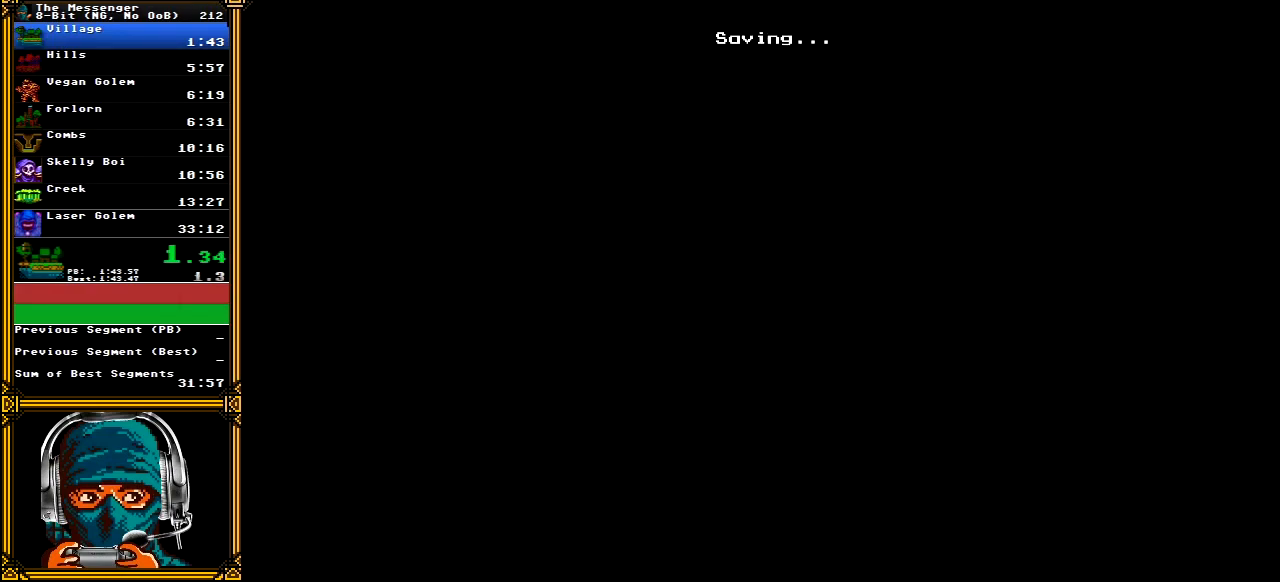
{"buttons": ["A"], "left_stick": "center", "right_stick": "center", "events": []}
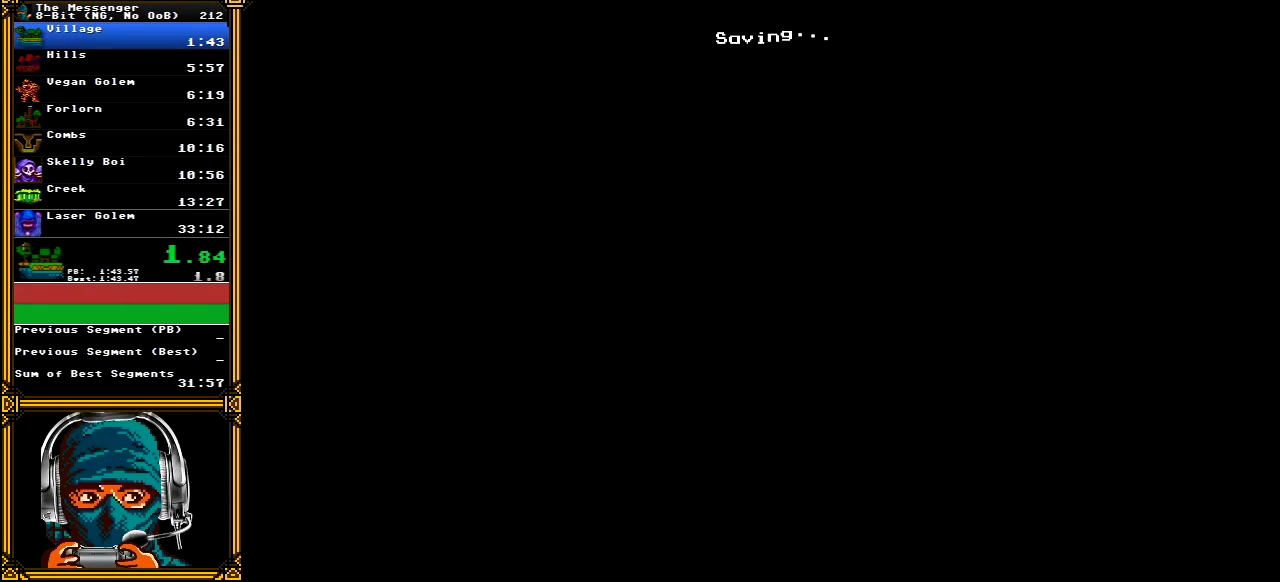
{"buttons": ["A"], "left_stick": "center", "right_stick": "center", "events": []}
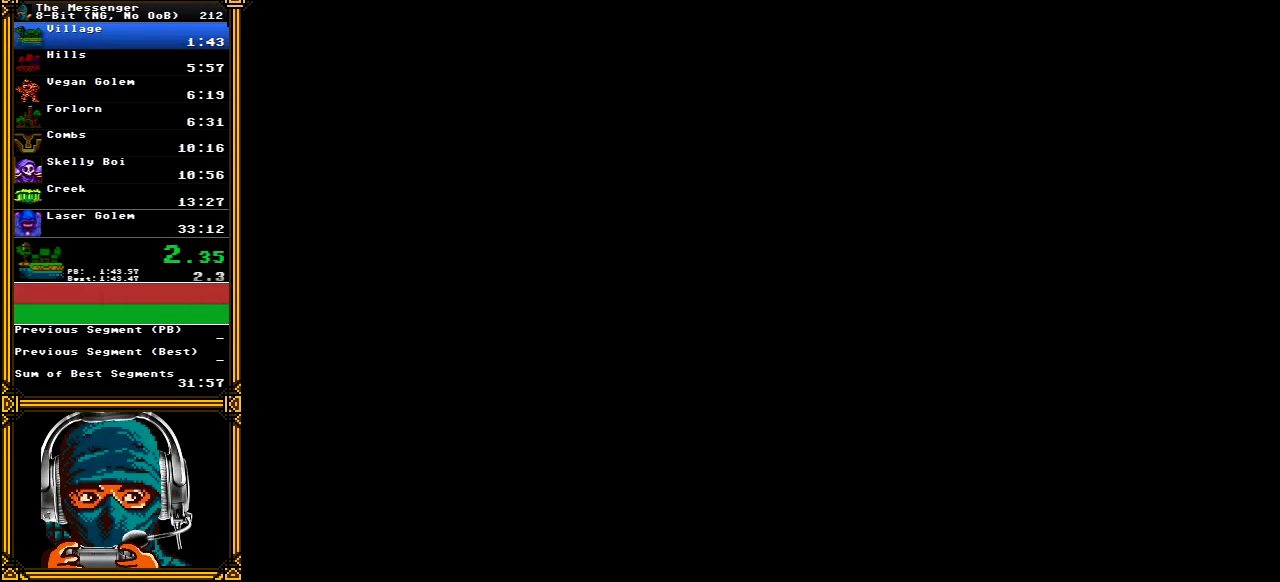
{"buttons": ["A"], "left_stick": "center", "right_stick": "center", "events": []}
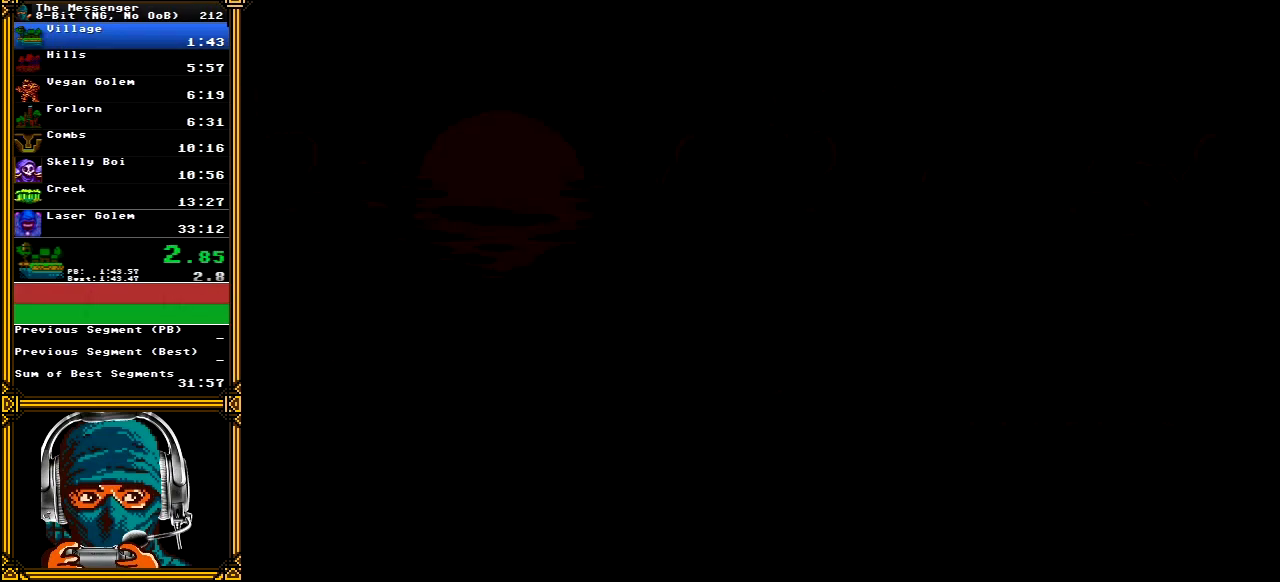
{"buttons": ["A"], "left_stick": "center", "right_stick": "center", "events": []}
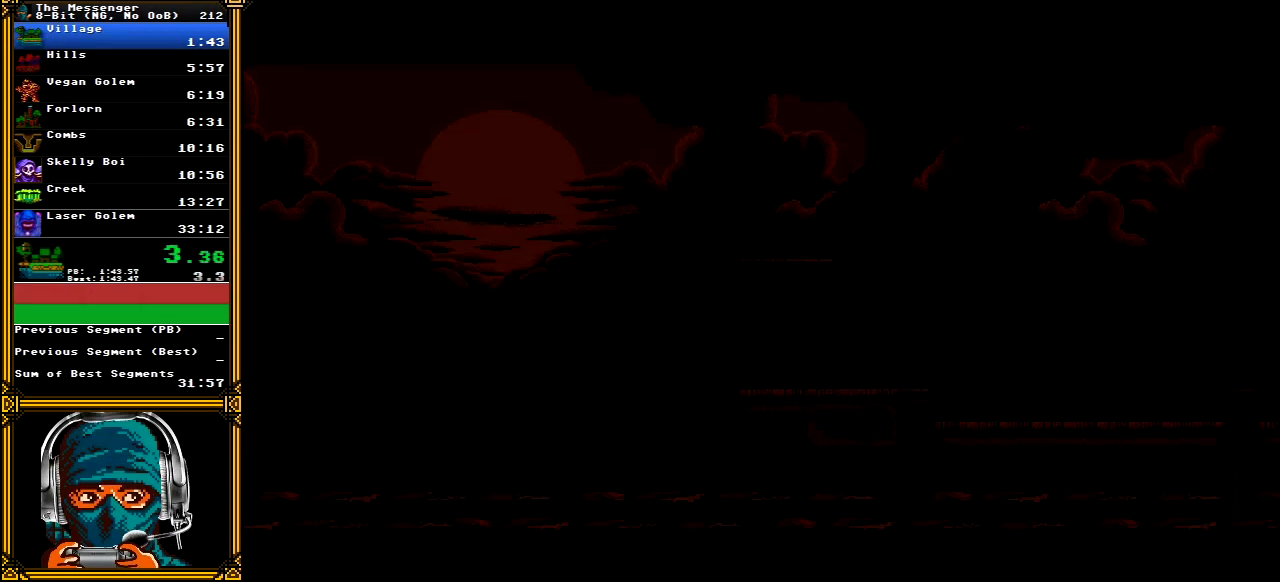
{"buttons": ["A"], "left_stick": "center", "right_stick": "center", "events": []}
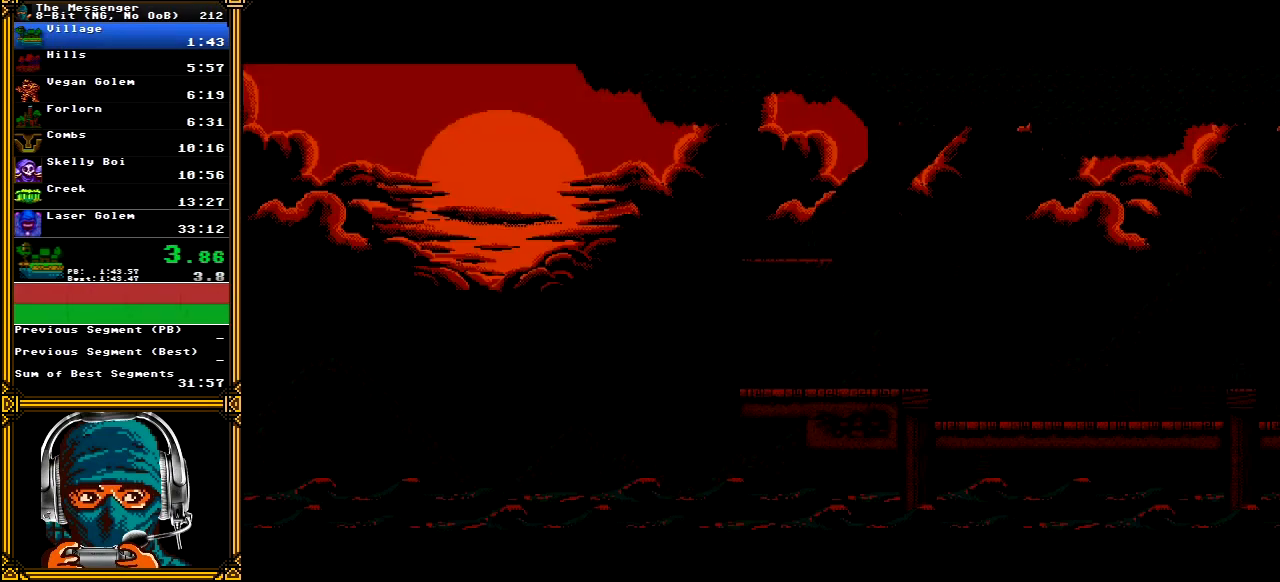
{"buttons": ["A"], "left_stick": "center", "right_stick": "center", "events": []}
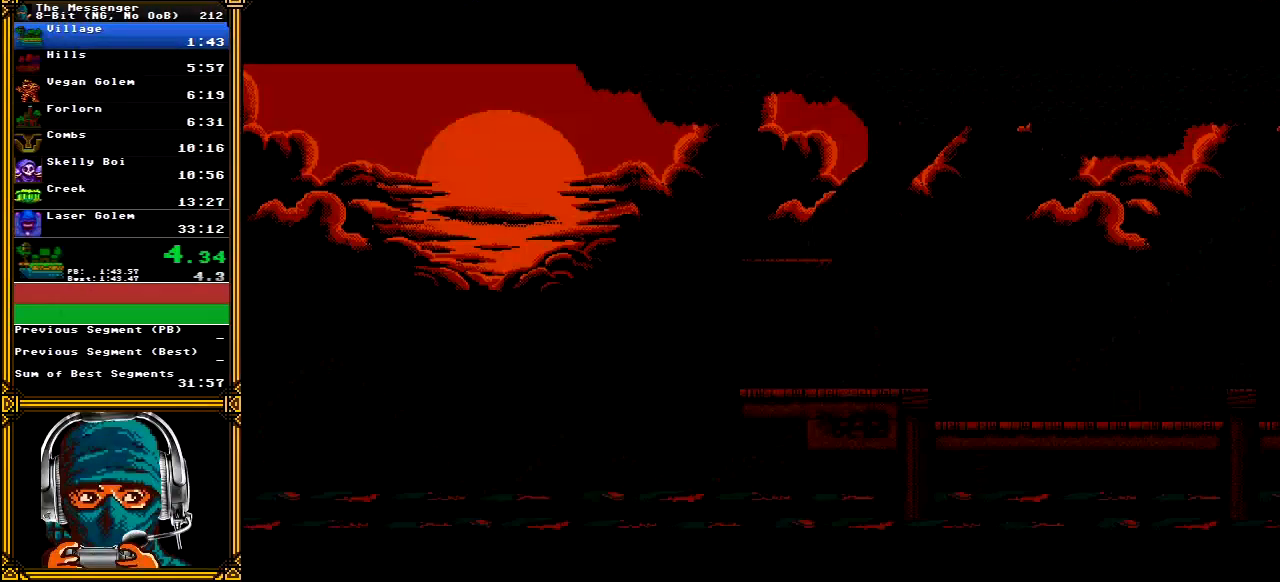
{"buttons": ["A"], "left_stick": "center", "right_stick": "center", "events": []}
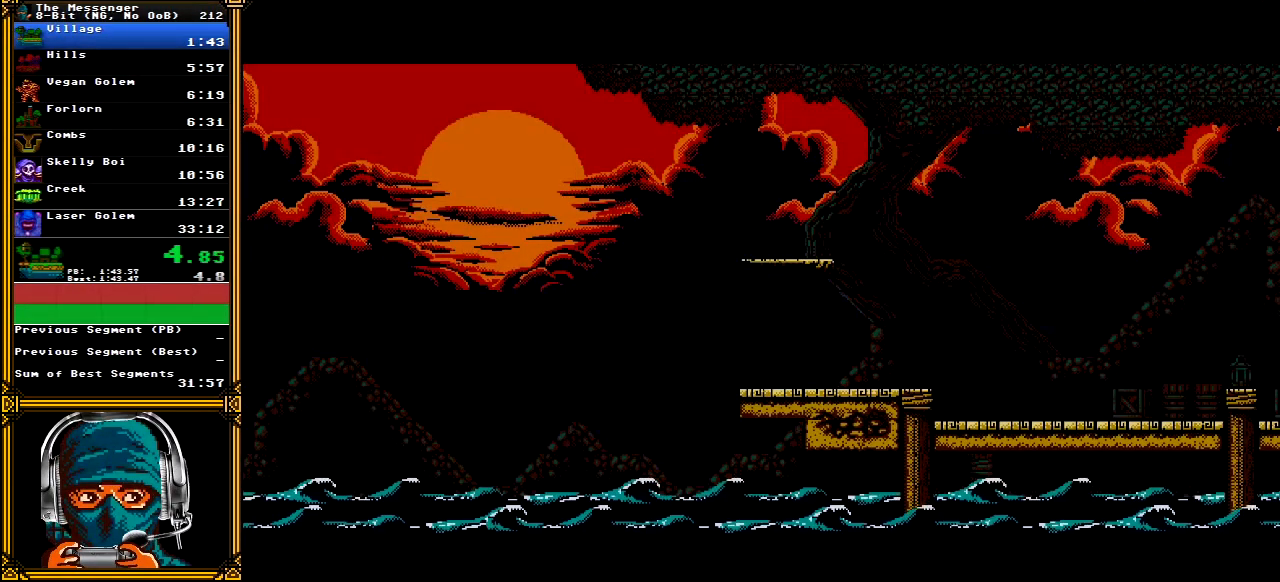
{"buttons": ["A"], "left_stick": "center", "right_stick": "center", "events": []}
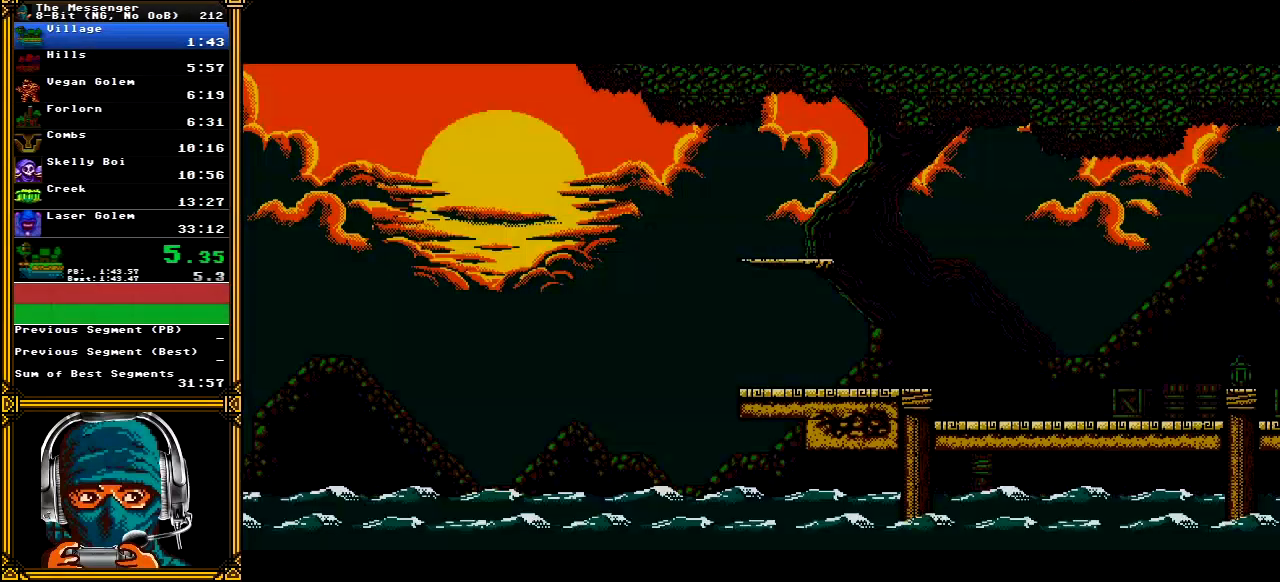
{"buttons": ["A"], "left_stick": "center", "right_stick": "center", "events": []}
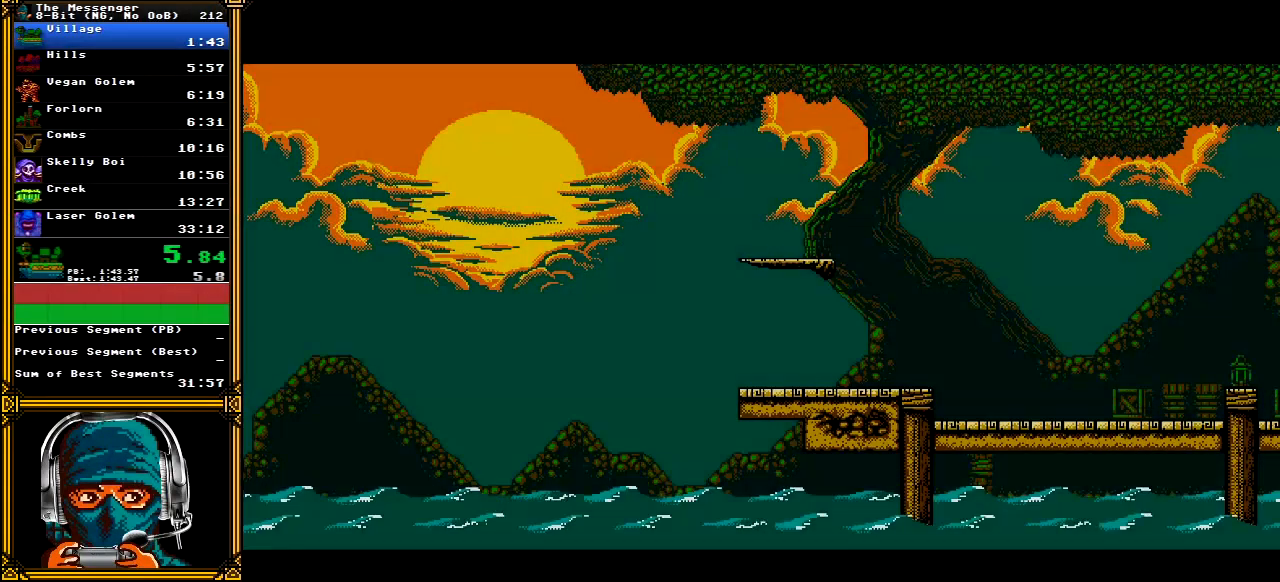
{"buttons": ["A"], "left_stick": "center", "right_stick": "center", "events": []}
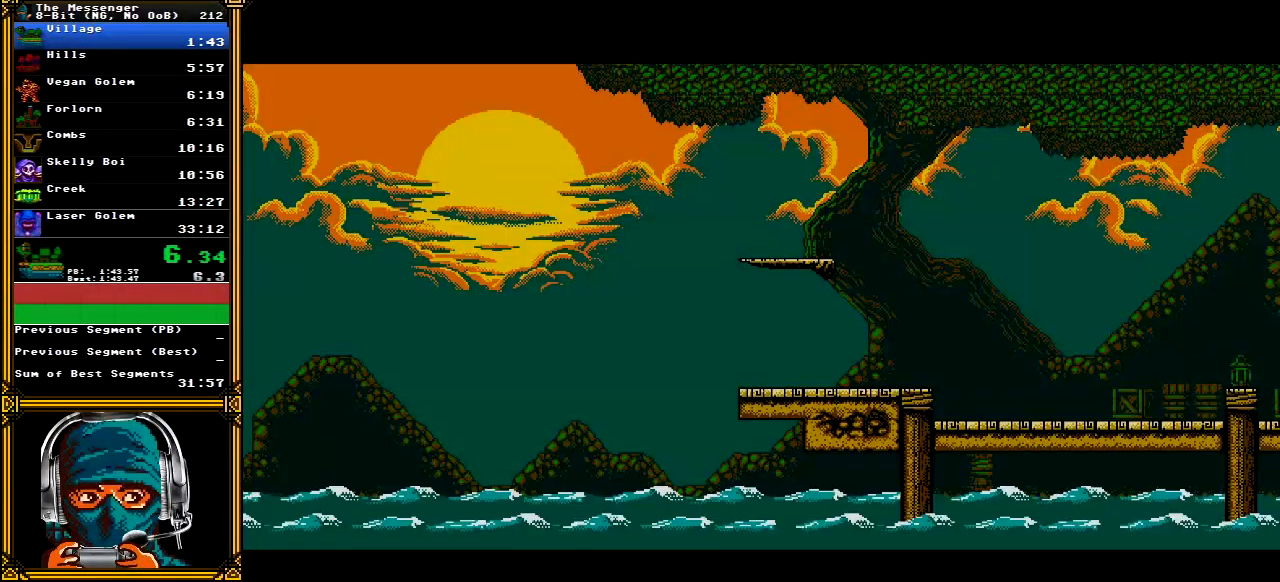
{"buttons": ["A"], "left_stick": "center", "right_stick": "center", "events": []}
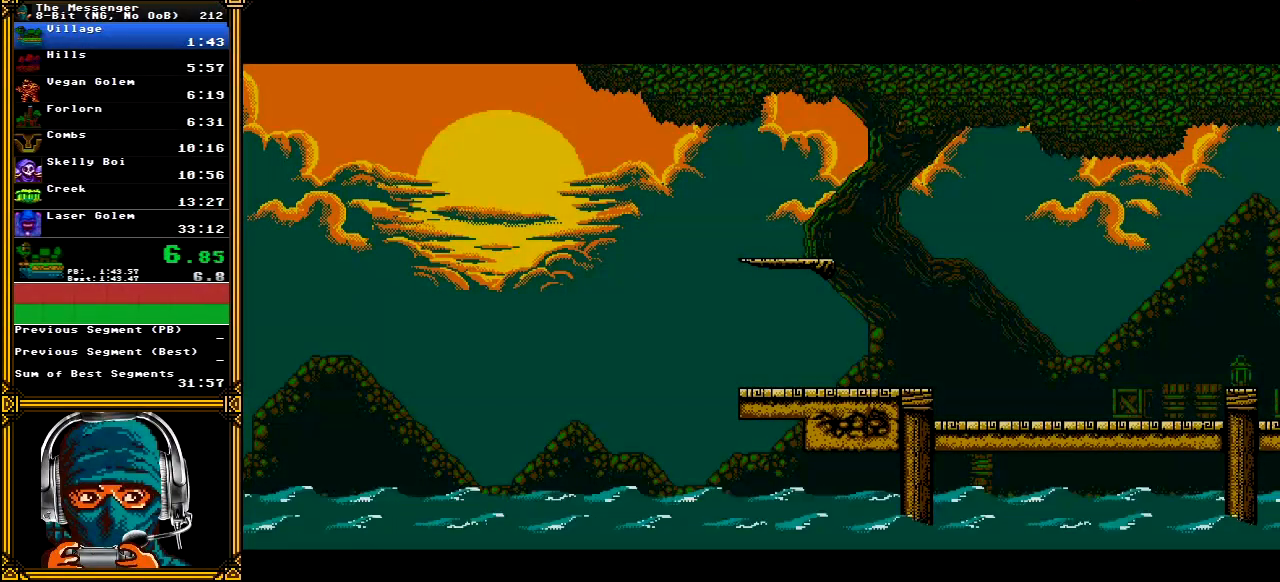
{"buttons": ["A"], "left_stick": "center", "right_stick": "center", "events": []}
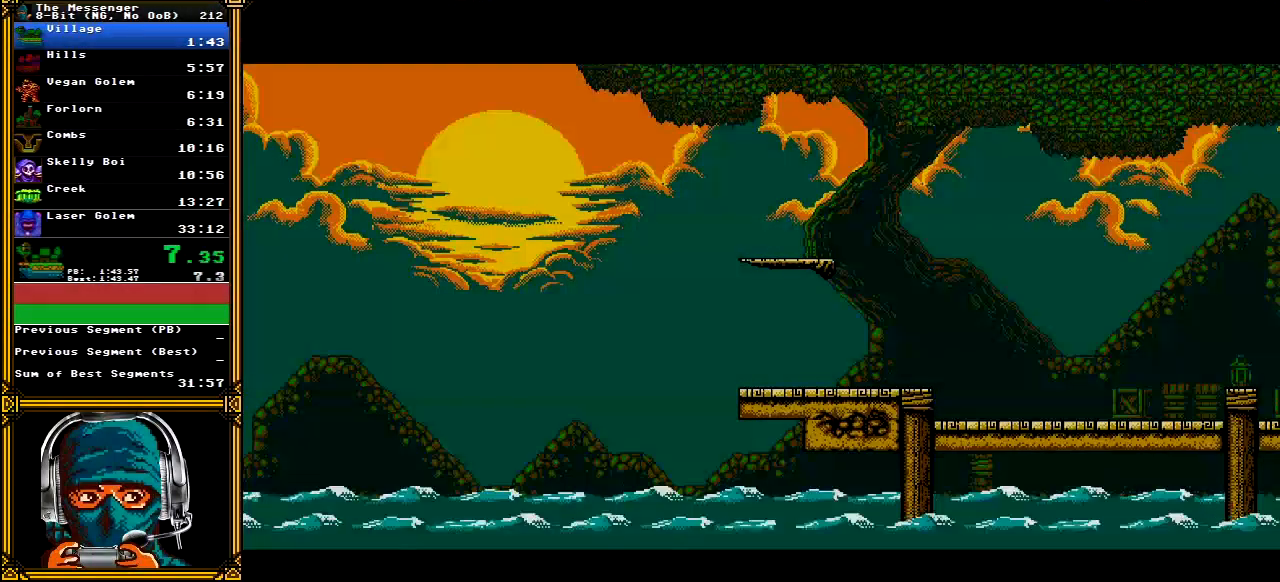
{"buttons": ["A"], "left_stick": "center", "right_stick": "center", "events": []}
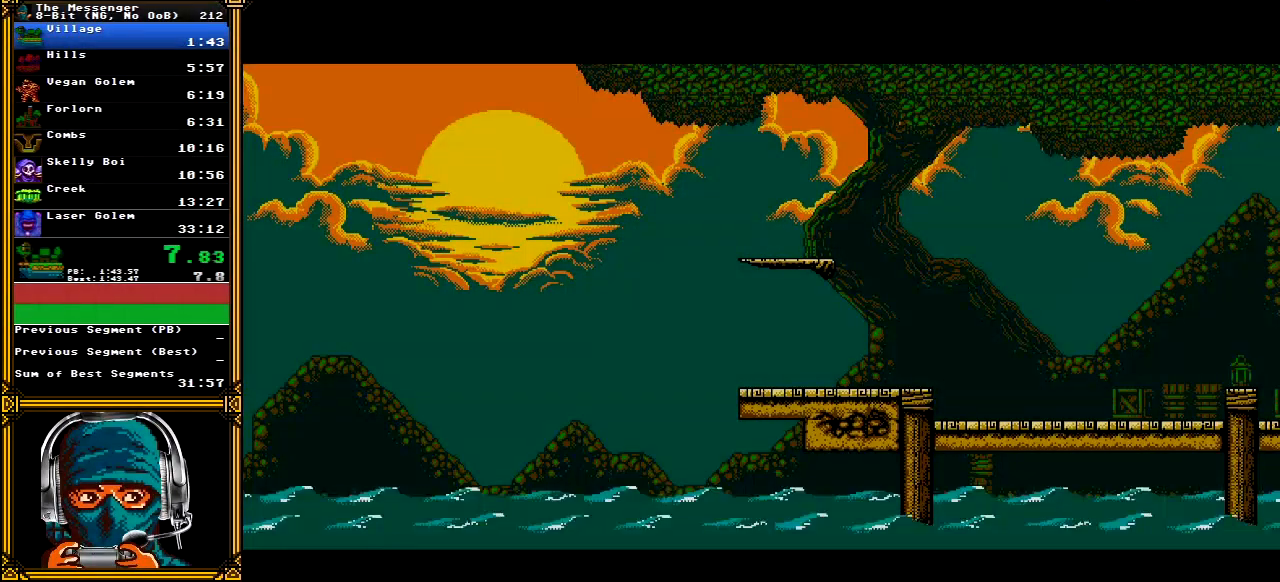
{"buttons": ["A"], "left_stick": "center", "right_stick": "center", "events": []}
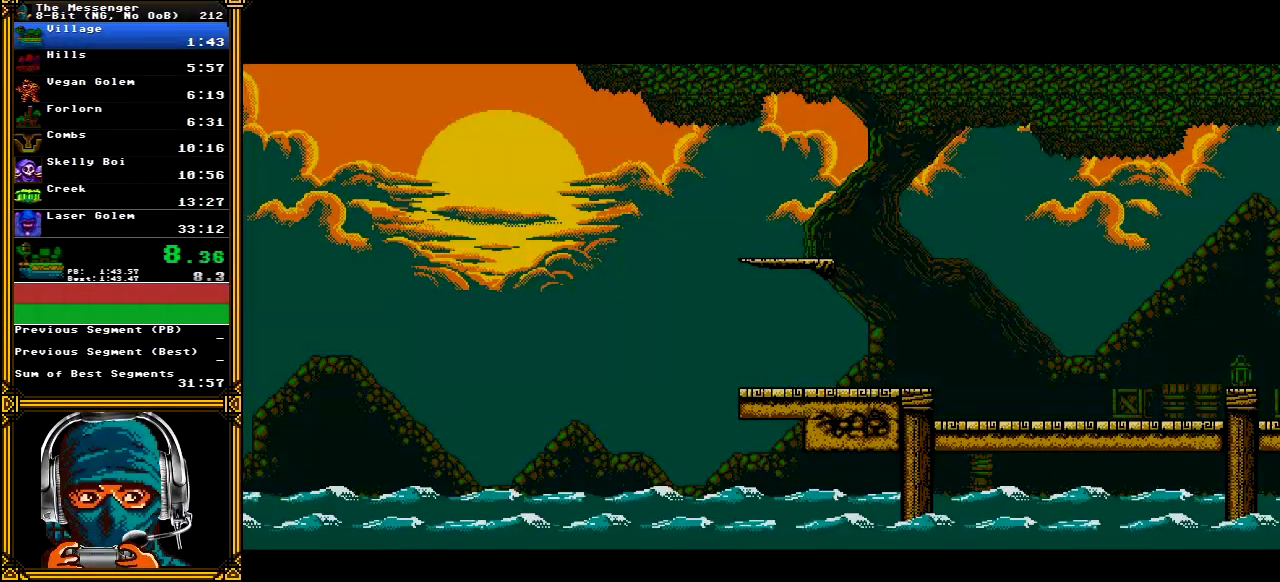
{"buttons": ["A"], "left_stick": "center", "right_stick": "center", "events": []}